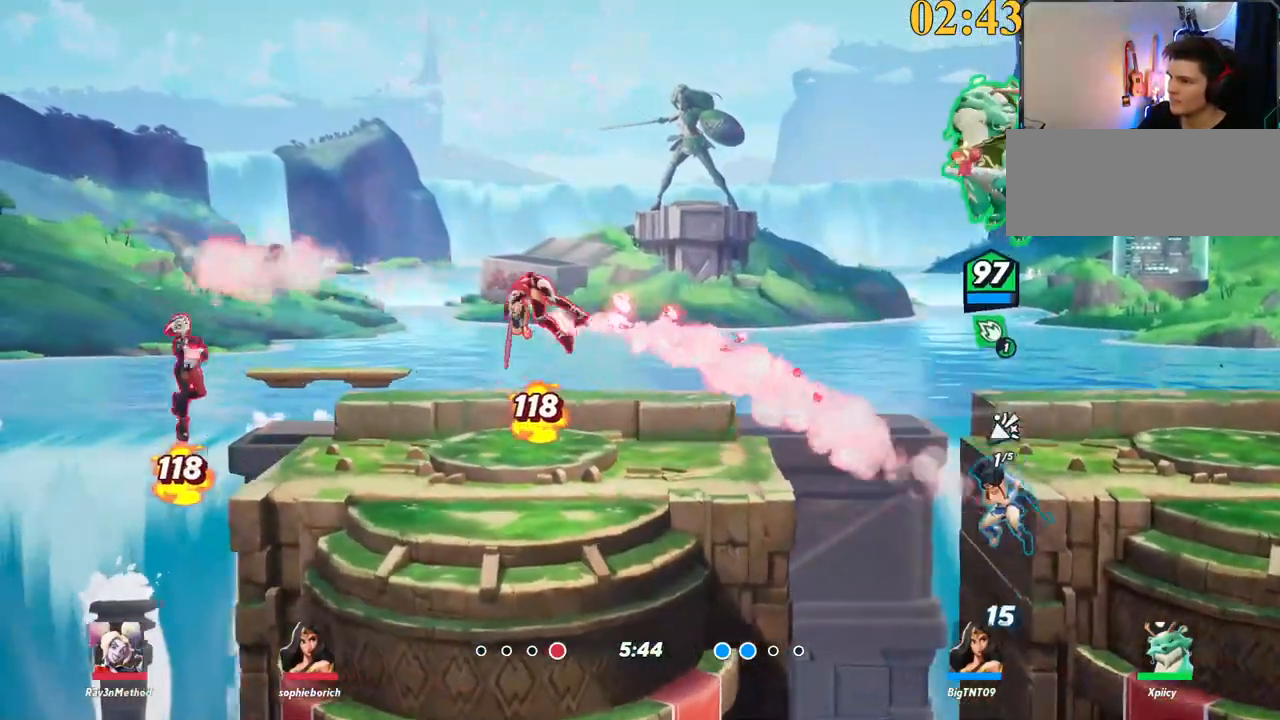
Gameplay with keyboard; each line is a JSON object with the keys held at the frame after it. "events" lists presses ("down") and releases ("up") of ".", "/", "0", "1", "2", "3", "4", "5", "6", "7", "8", "9", "a", "alt_l", "alt_r", "b", "backslash", "backspace", "c", "caps_lock", "comma", "ctrl_l", "ctrl_r", "d", "e", "equals", "f", "g", "h", "i", "j", "k", "l", "lbracket", "m", "minus", "n", "o", "p", "q", "quote", "r", "rbracket", "return", "s", "semicolon", "shift_l", "shift_r", "space", "super", "t", "tab", "tilde", "u", "v", "w", "x", "y" and "z" between this image and that frame as [ms after this image, input, new state], when the widget could be followed in between. No other keys are recorded. Mouse input is not recorded.
{"keys": ["a"], "events": [[117, "x", "down"], [200, "x", "up"], [300, "a", "up"], [350, "d", "down"], [434, "d", "up"], [484, "a", "down"]]}
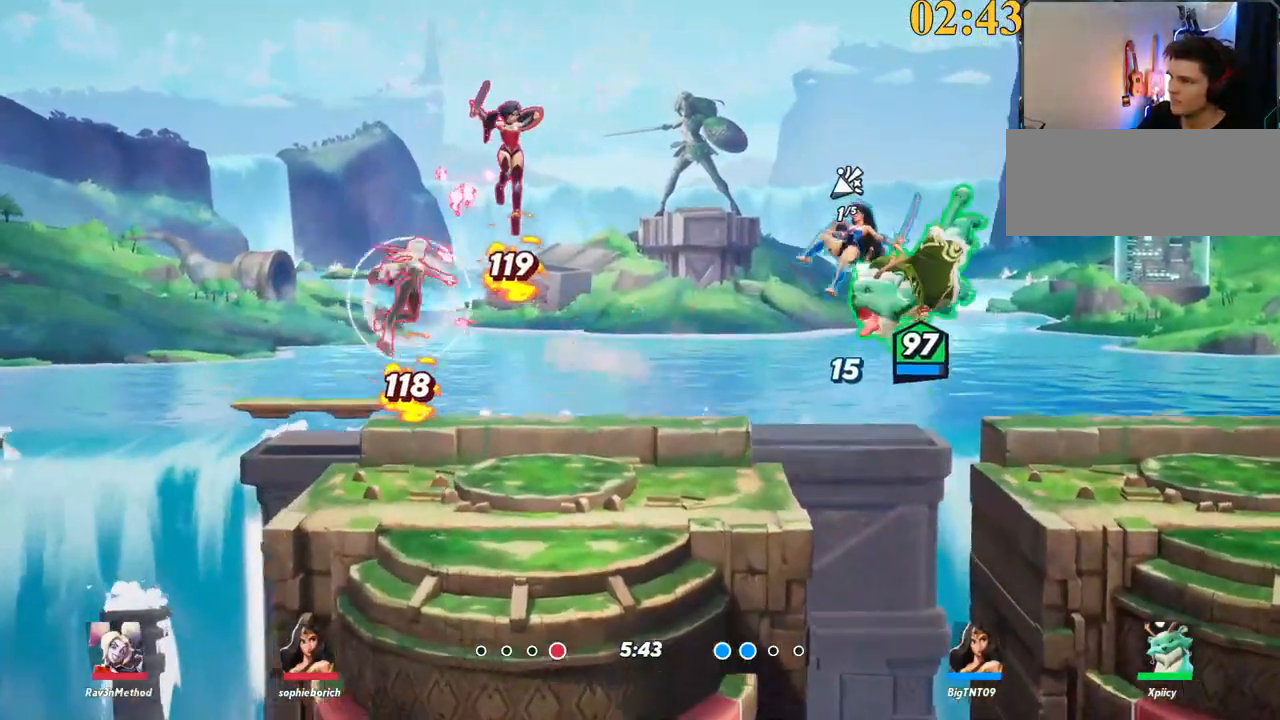
{"keys": ["a"], "events": [[134, "a", "up"], [267, "d", "down"], [317, "backslash", "down"], [417, "space", "down"], [467, "backslash", "up"], [467, "d", "up"], [500, "a", "down"], [500, "space", "up"]]}
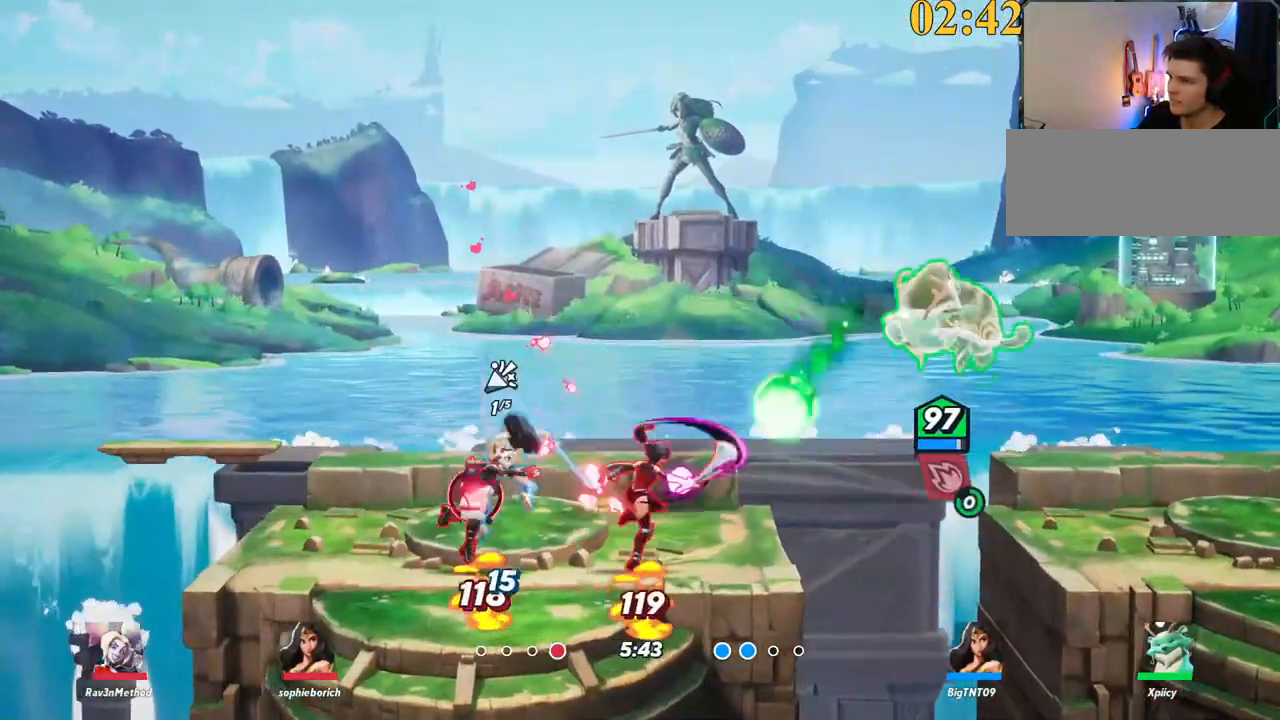
{"keys": ["a"], "events": [[50, "semicolon", "down"], [184, "s", "down"], [184, "semicolon", "up"], [367, "s", "up"]]}
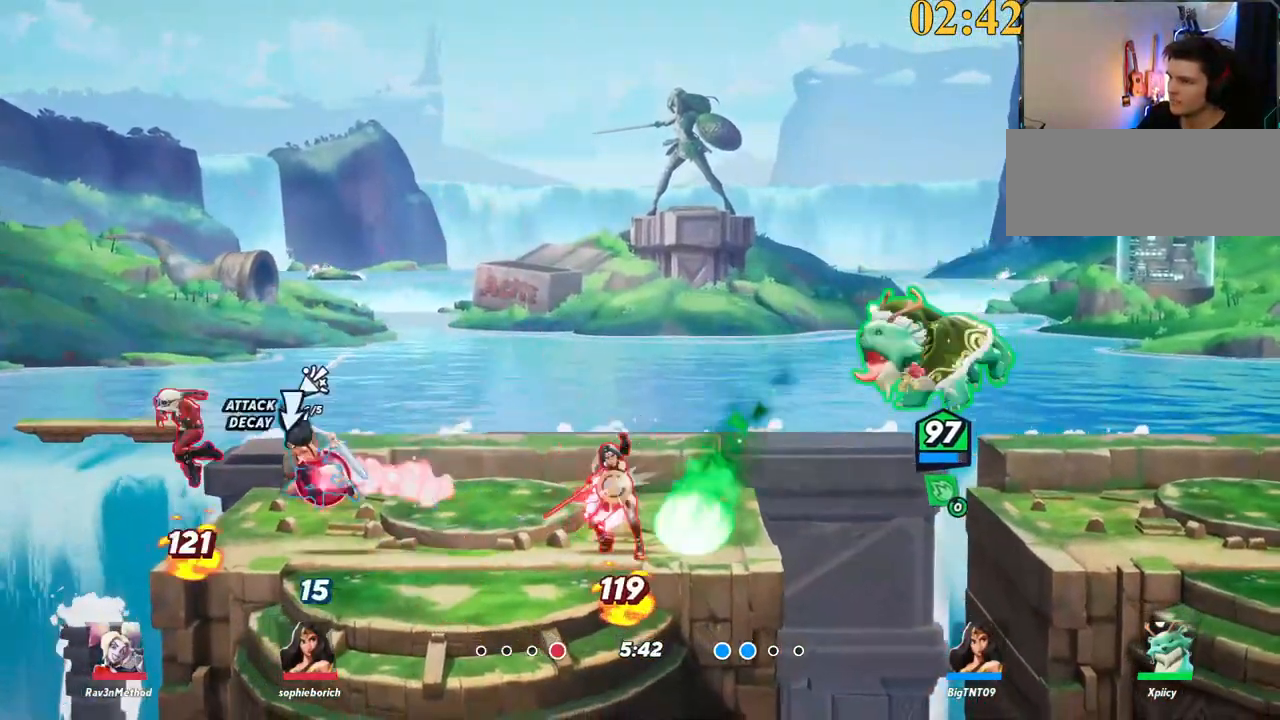
{"keys": ["a"], "events": [[150, "backslash", "down"], [300, "space", "down"], [384, "backslash", "up"], [384, "space", "up"]]}
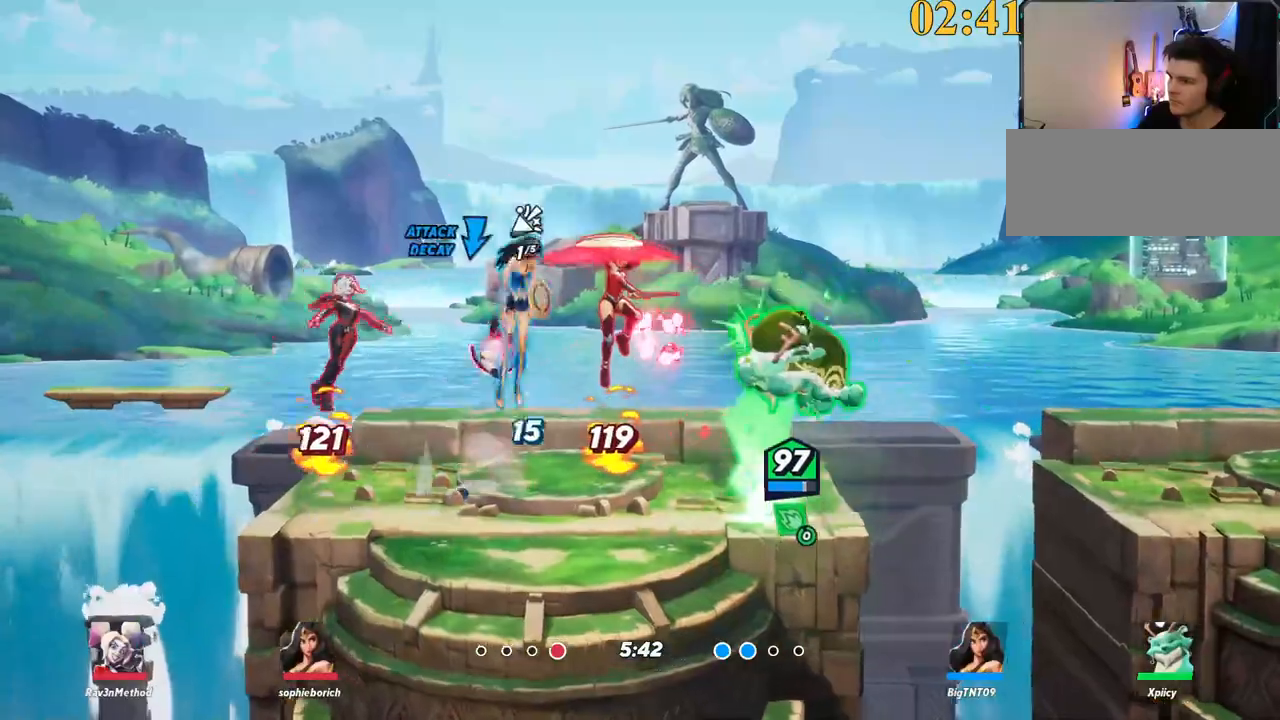
{"keys": ["a"], "events": [[67, "lbracket", "down"], [167, "s", "down"], [200, "lbracket", "up"], [300, "s", "up"]]}
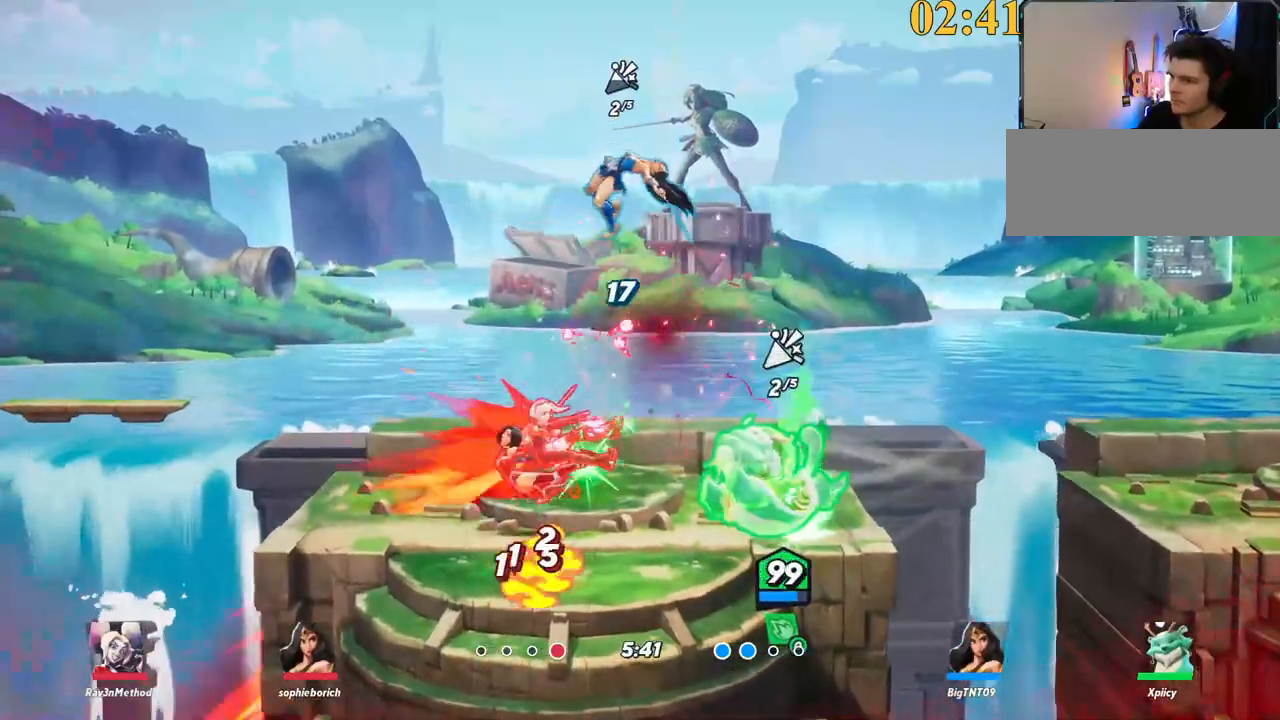
{"keys": ["d"], "events": [[134, "a", "up"], [134, "d", "down"]]}
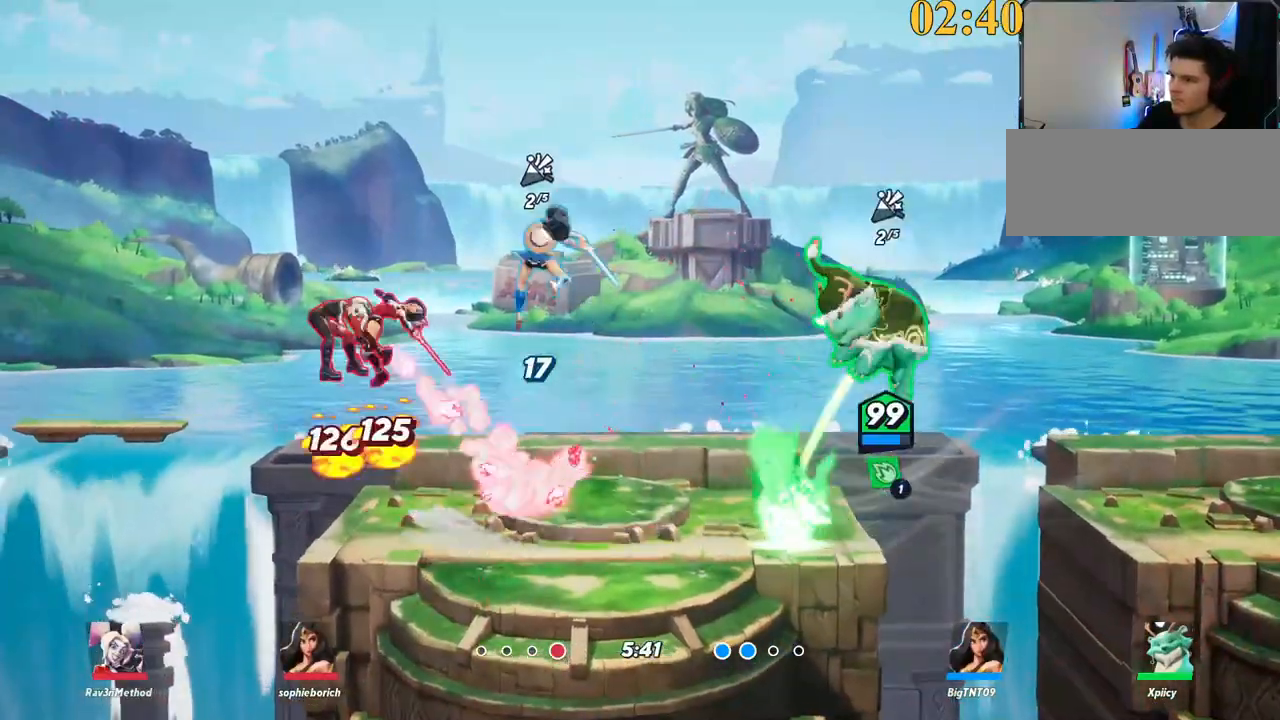
{"keys": ["a", "space", "w"], "events": [[50, "s", "down"], [84, "a", "down"], [84, "d", "up"], [184, "s", "up"], [234, "semicolon", "down"], [317, "semicolon", "up"], [417, "w", "down"], [500, "space", "down"]]}
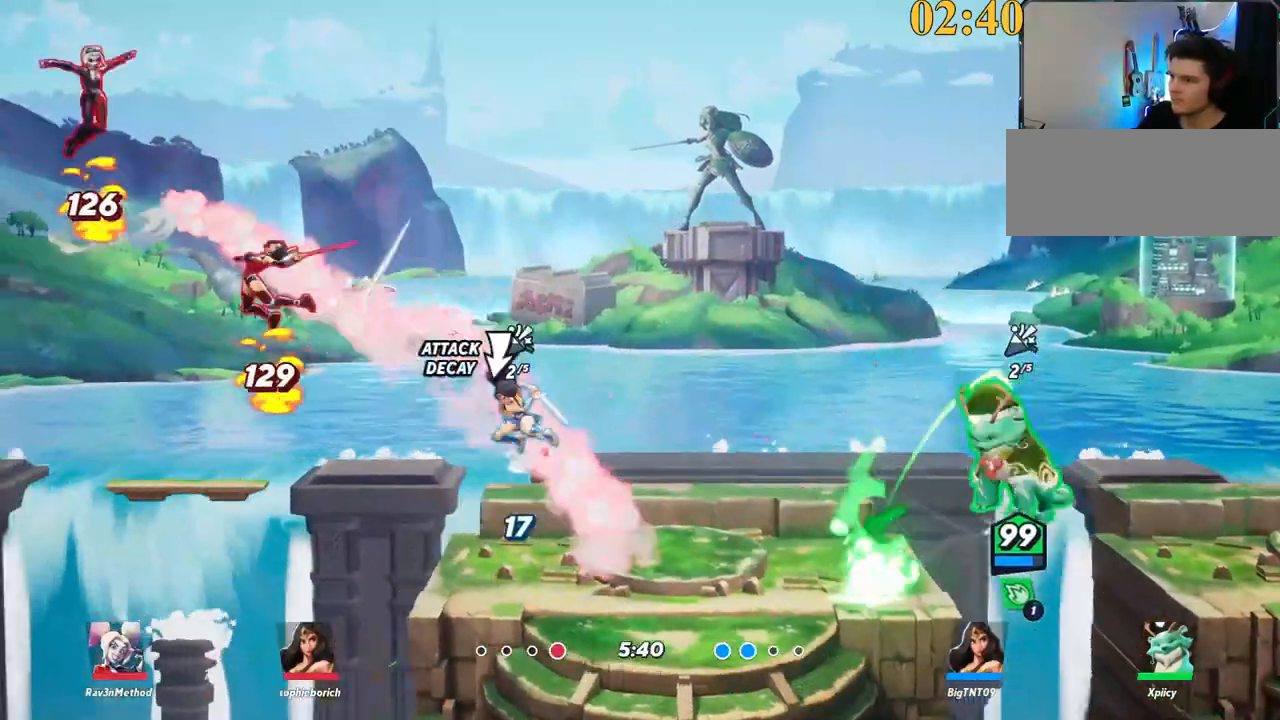
{"keys": ["a", "semicolon", "w"], "events": [[100, "space", "up"], [417, "semicolon", "down"]]}
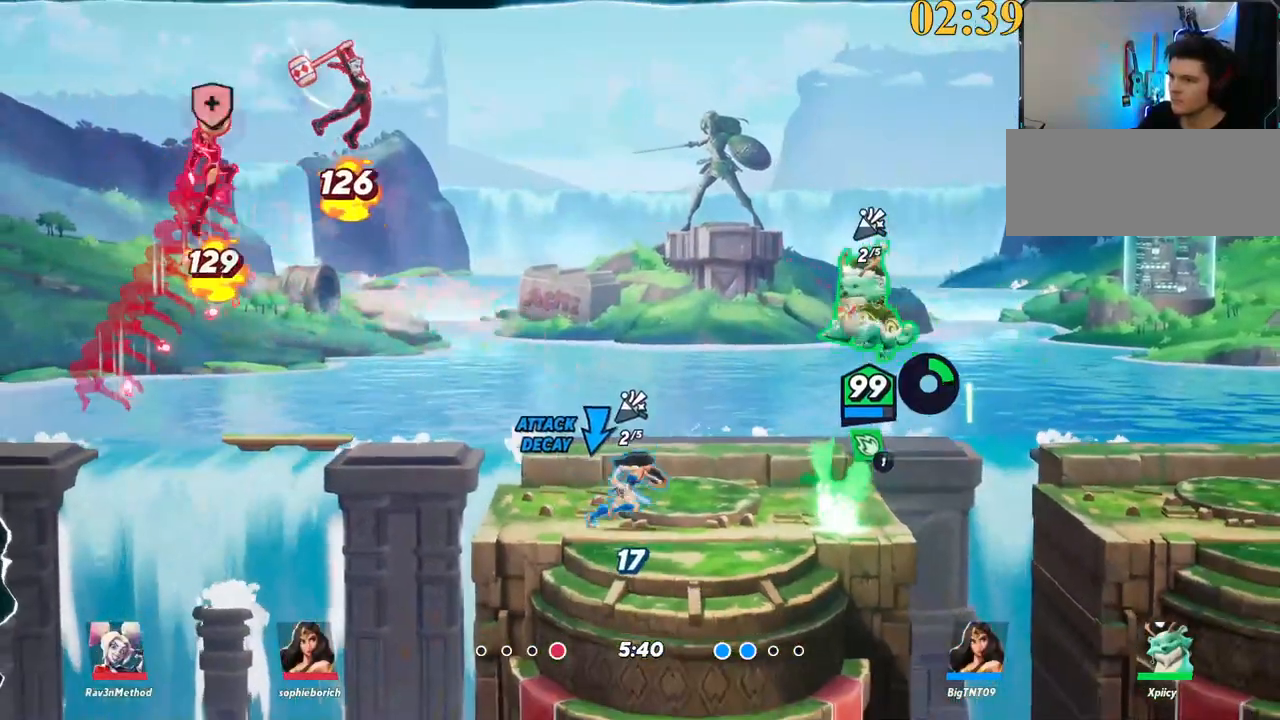
{"keys": ["d", "s"], "events": [[17, "semicolon", "up"], [150, "w", "up"], [334, "s", "down"], [384, "a", "up"], [434, "d", "down"]]}
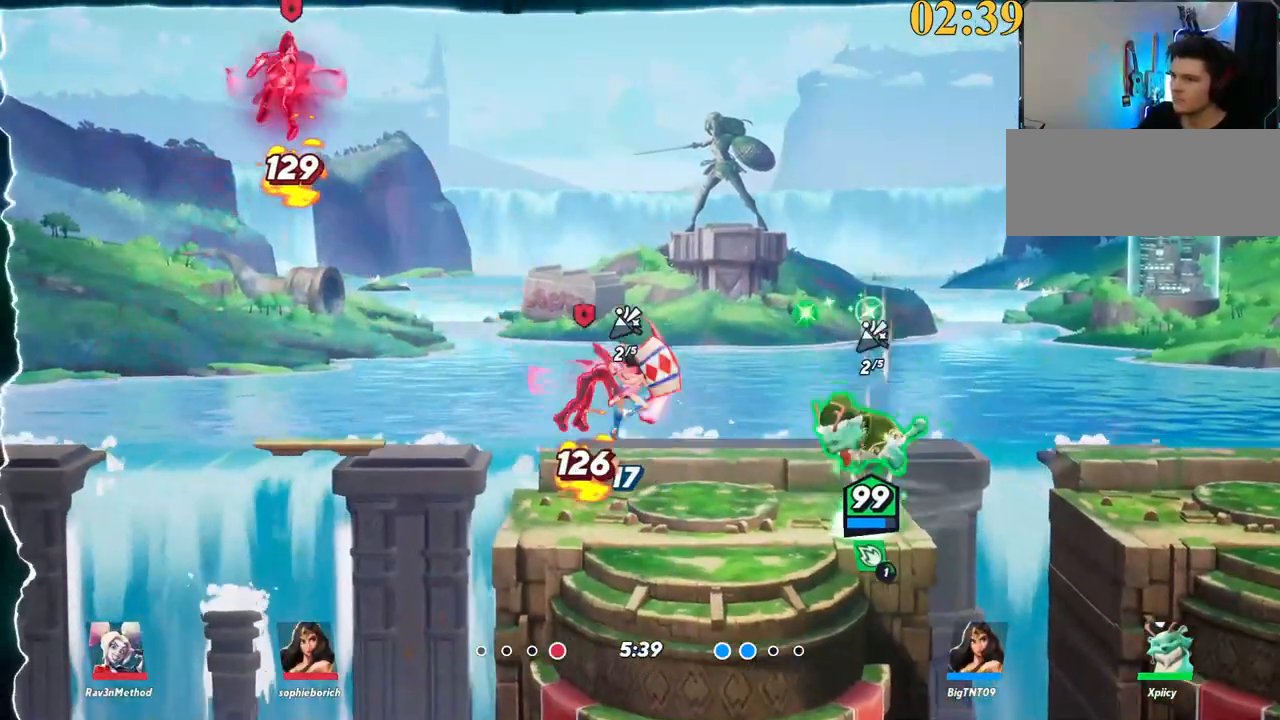
{"keys": ["a", "s", "semicolon"], "events": [[67, "s", "up"], [167, "backslash", "down"], [300, "a", "down"], [300, "backslash", "up"], [300, "space", "down"], [350, "d", "up"], [350, "space", "up"], [400, "semicolon", "down"], [484, "s", "down"]]}
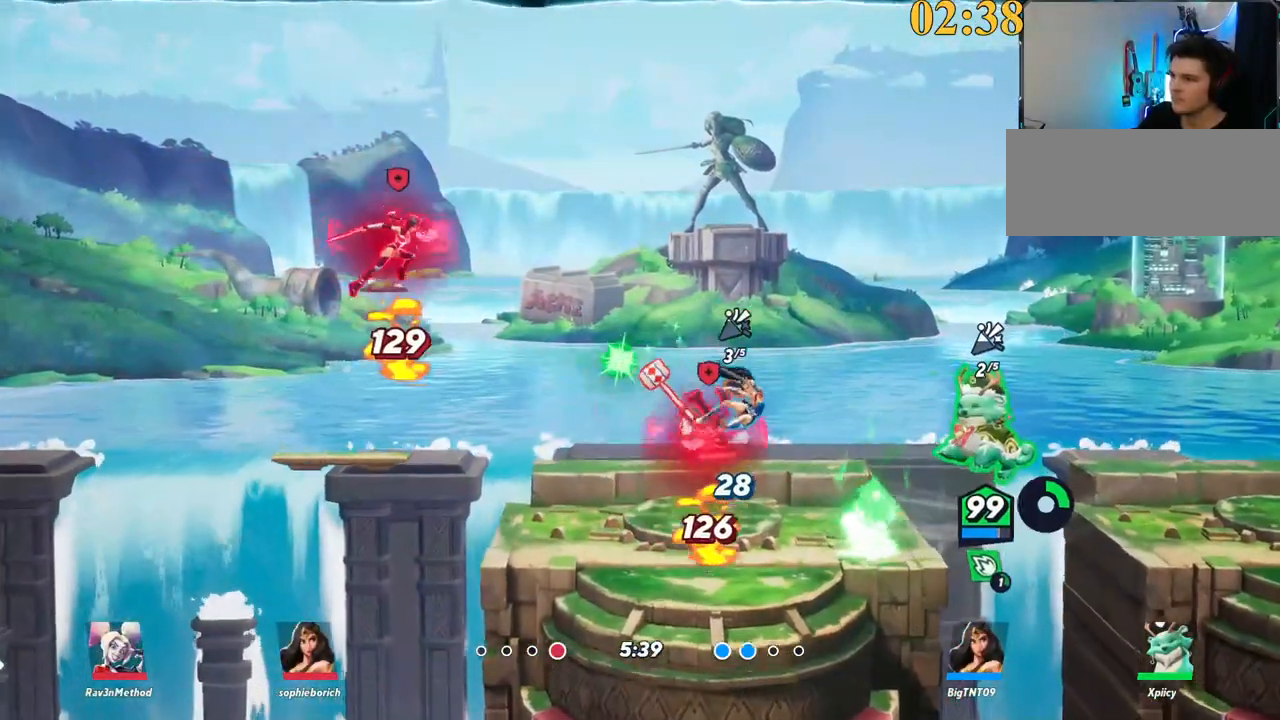
{"keys": ["backslash", "d"], "events": [[34, "semicolon", "up"], [217, "a", "up"], [217, "d", "down"], [267, "s", "up"], [450, "backslash", "down"]]}
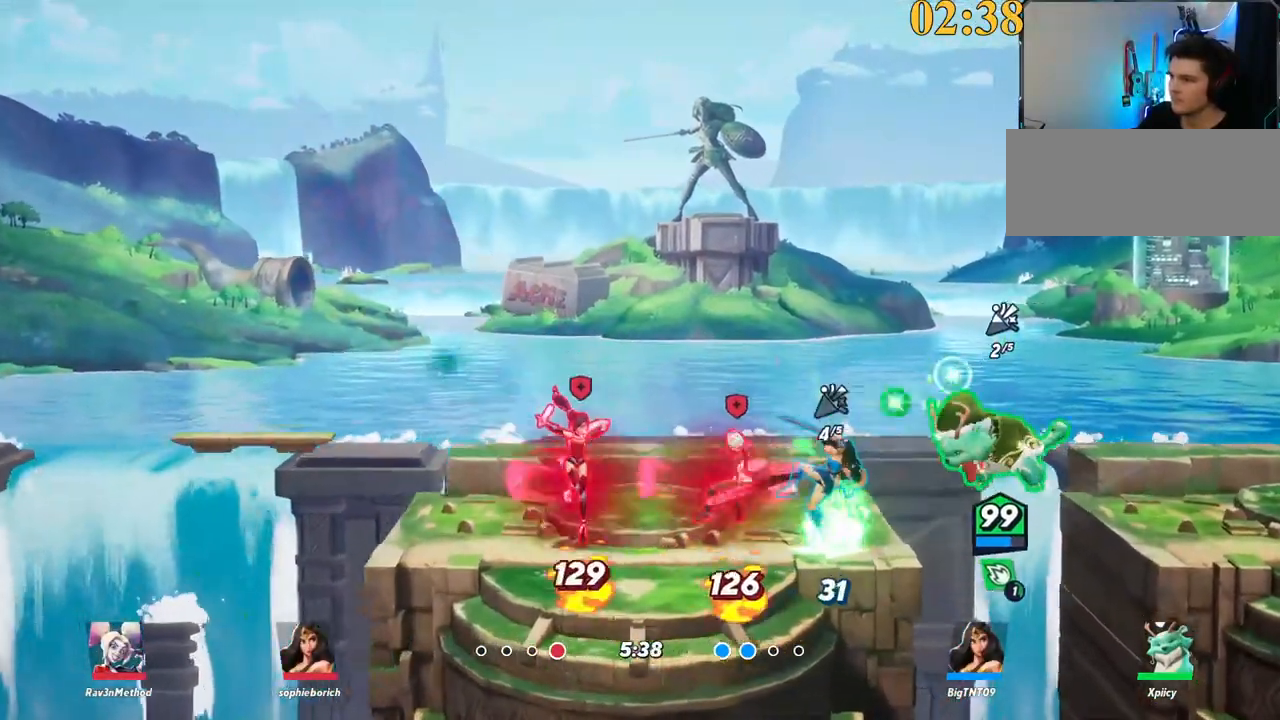
{"keys": ["a"], "events": [[100, "space", "down"], [134, "backslash", "up"], [184, "space", "up"], [234, "space", "down"], [284, "space", "up"], [334, "a", "down"], [334, "d", "up"], [384, "semicolon", "down"], [467, "semicolon", "up"]]}
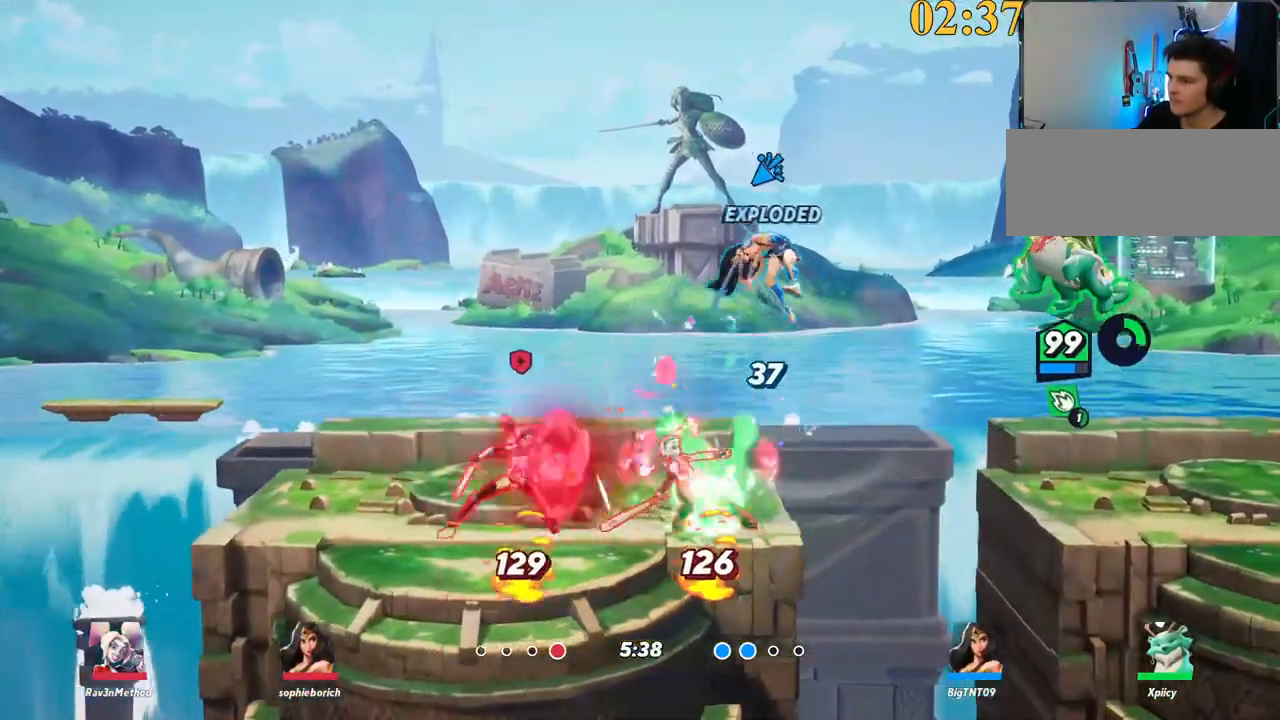
{"keys": ["d", "quote"], "events": [[17, "s", "down"], [250, "a", "up"], [334, "d", "down"], [434, "quote", "down"], [484, "s", "up"]]}
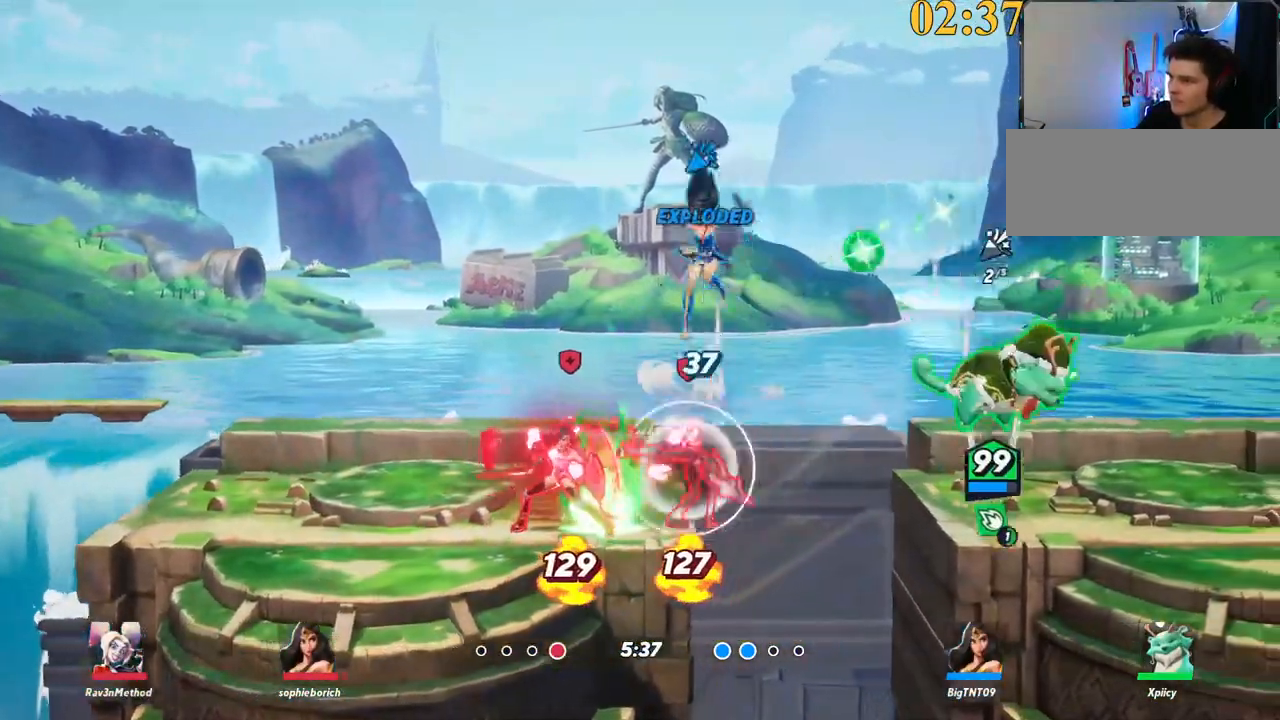
{"keys": ["backslash", "d"], "events": [[34, "quote", "up"], [500, "backslash", "down"]]}
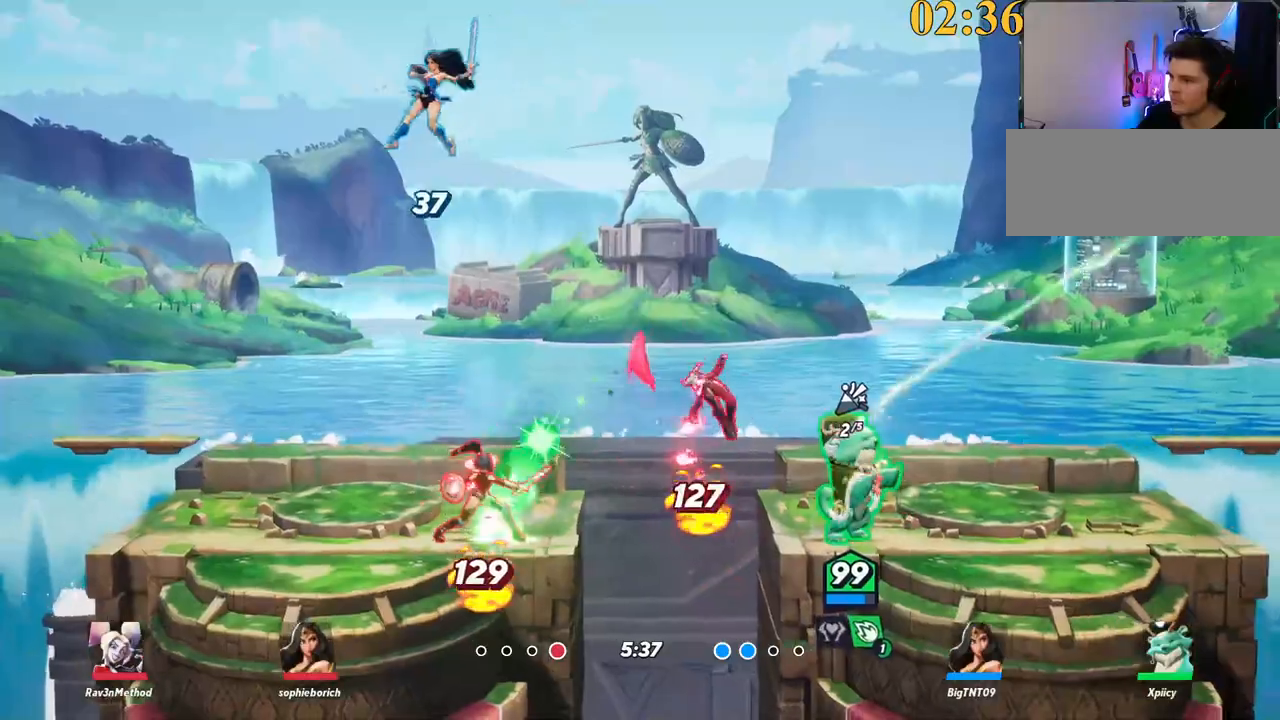
{"keys": ["d"], "events": [[134, "backslash", "up"], [134, "space", "down"], [184, "a", "down"], [184, "d", "up"], [184, "space", "up"], [450, "a", "up"], [500, "d", "down"]]}
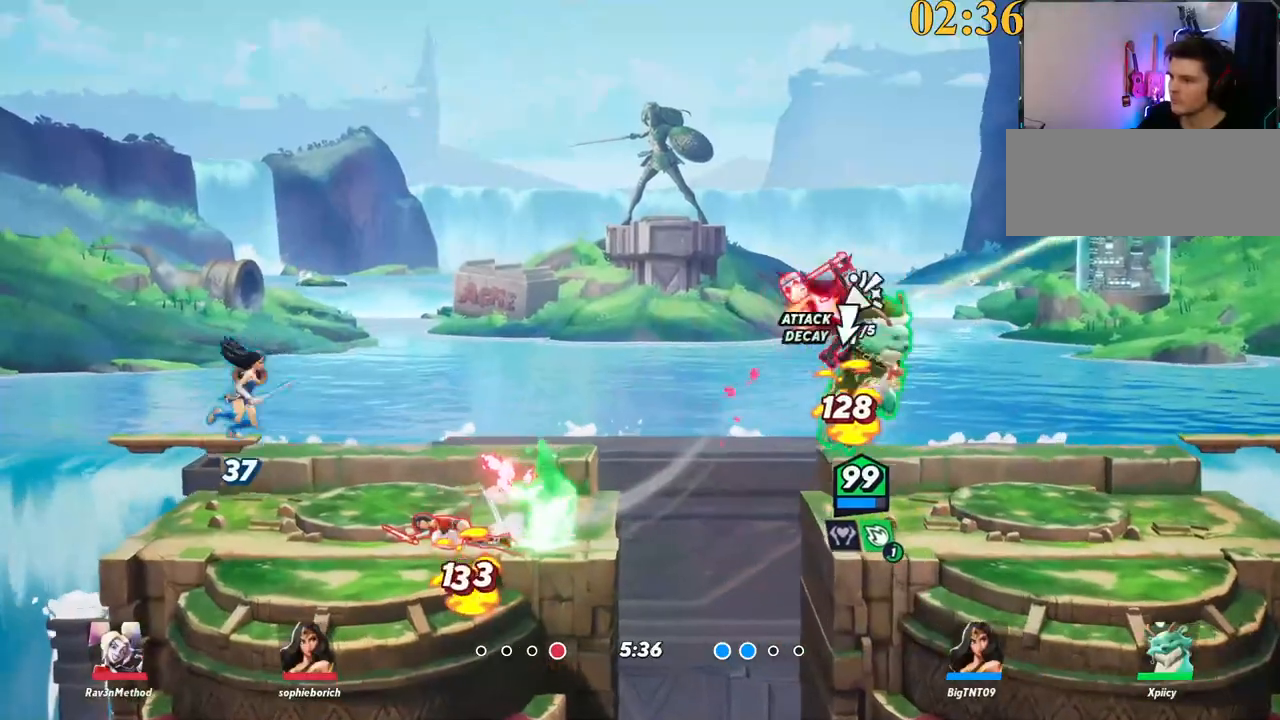
{"keys": ["d", "s"], "events": [[50, "space", "down"], [100, "p", "down"], [134, "lbracket", "down"], [134, "space", "up"], [184, "lbracket", "up"], [234, "p", "up"], [234, "s", "down"]]}
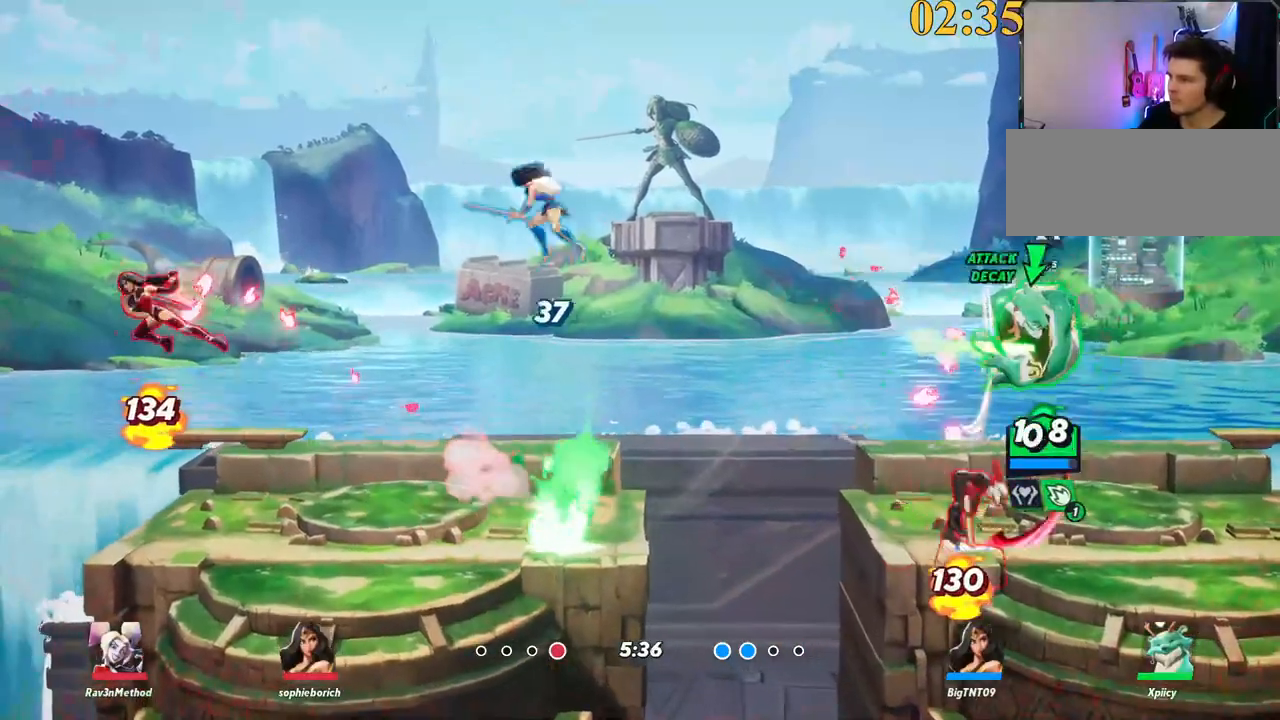
{"keys": ["a"], "events": [[150, "s", "up"], [334, "a", "down"], [334, "d", "up"]]}
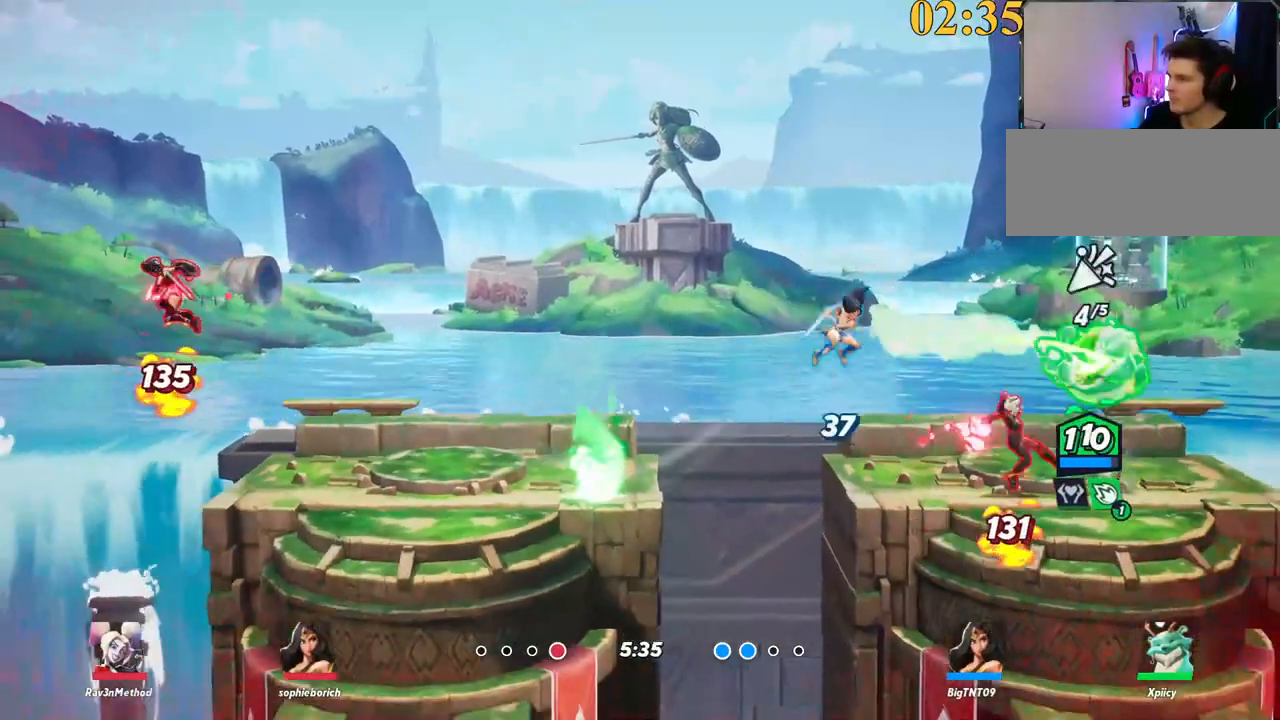
{"keys": ["d", "space"], "events": [[17, "a", "up"], [17, "d", "down"], [150, "backslash", "down"], [284, "backslash", "up"], [284, "space", "down"], [334, "space", "up"], [434, "space", "down"]]}
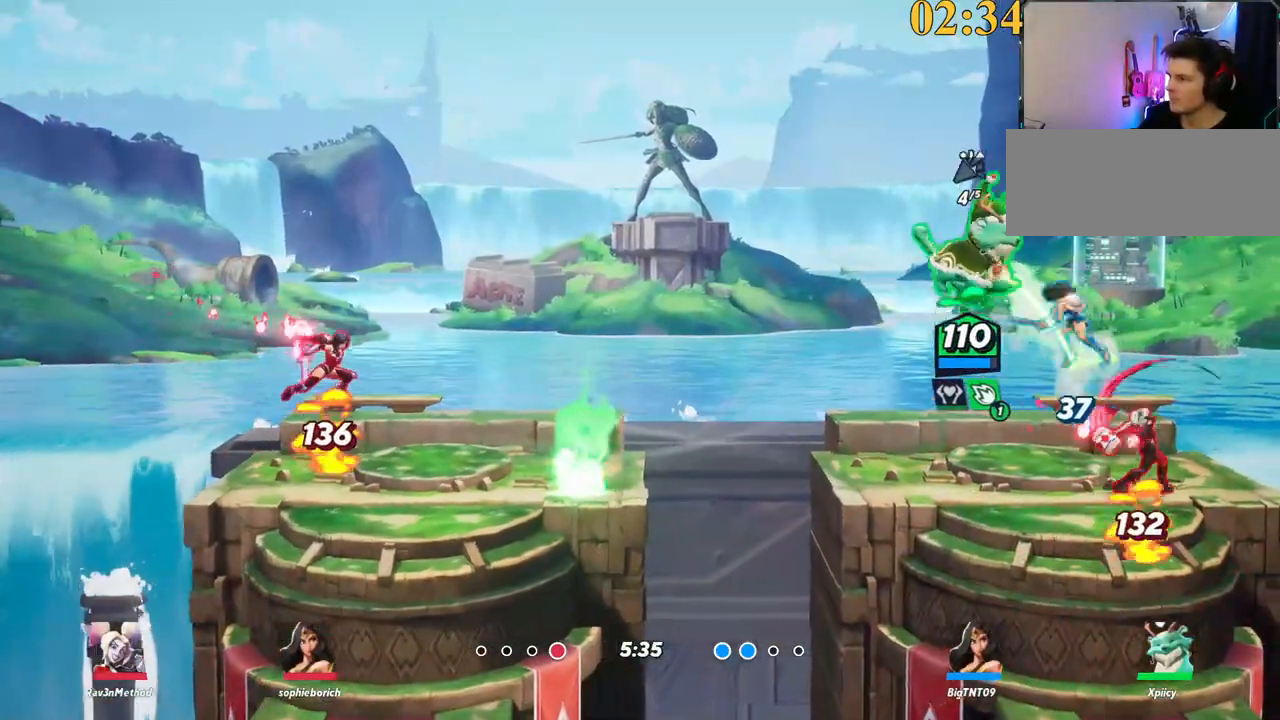
{"keys": ["d"], "events": [[17, "backslash", "down"], [17, "backspace", "down"], [17, "space", "up"], [67, "space", "down"], [117, "backslash", "up"], [117, "backspace", "up"], [167, "space", "up"], [350, "space", "down"], [484, "space", "up"]]}
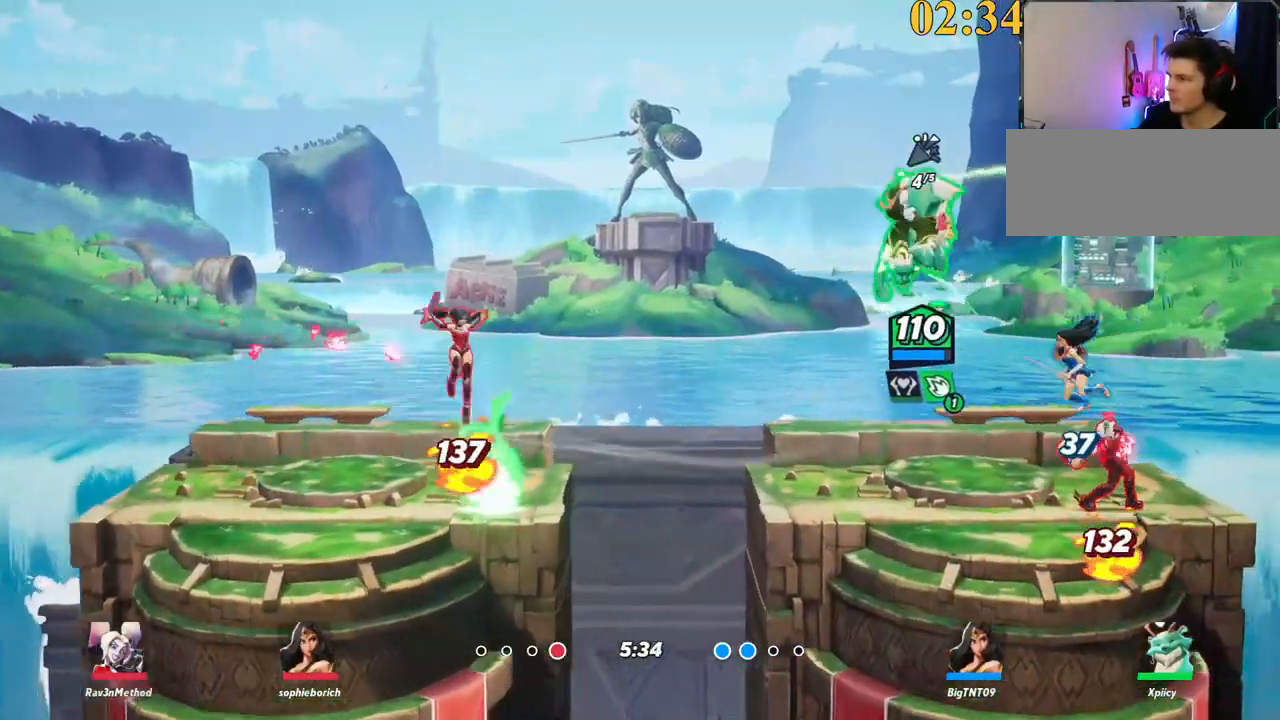
{"keys": ["d"], "events": [[267, "backslash", "down"], [317, "space", "down"], [350, "backslash", "up"], [400, "space", "up"]]}
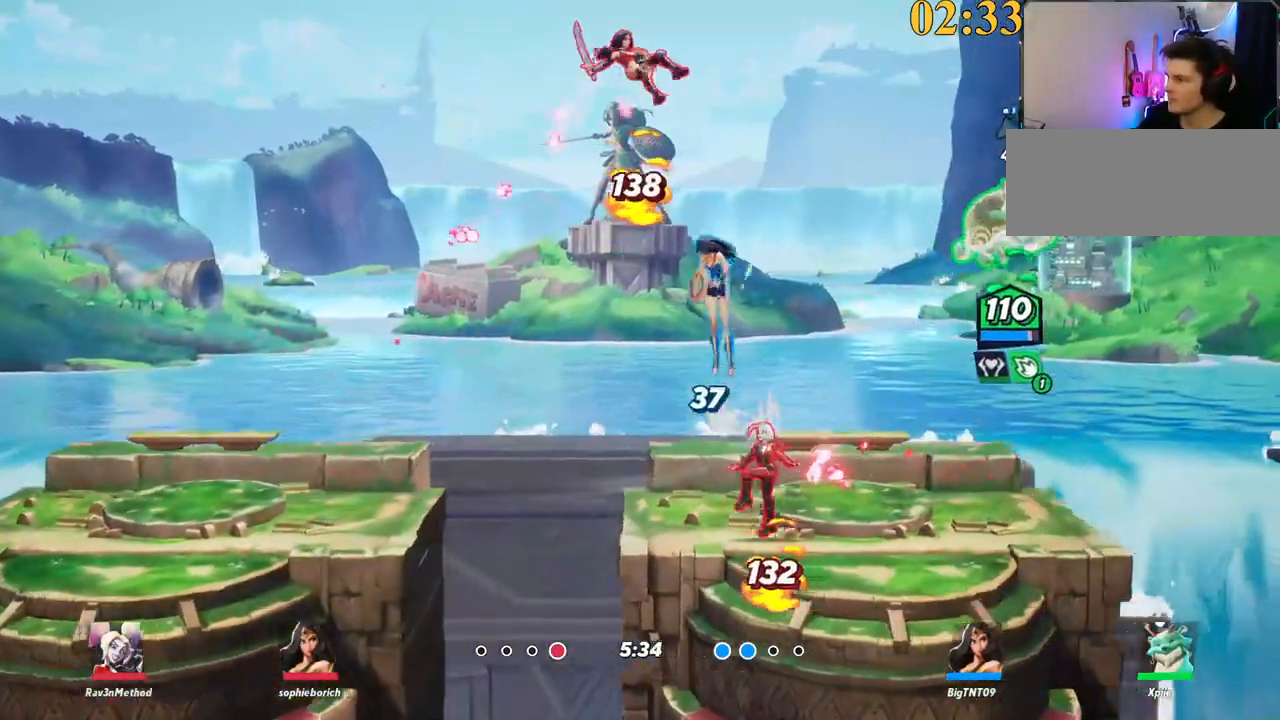
{"keys": ["a", "s"], "events": [[50, "s", "down"], [284, "a", "down"], [317, "d", "up"], [317, "s", "up"], [317, "space", "down"], [317, "x", "down"], [417, "space", "up"], [417, "x", "up"], [467, "s", "down"]]}
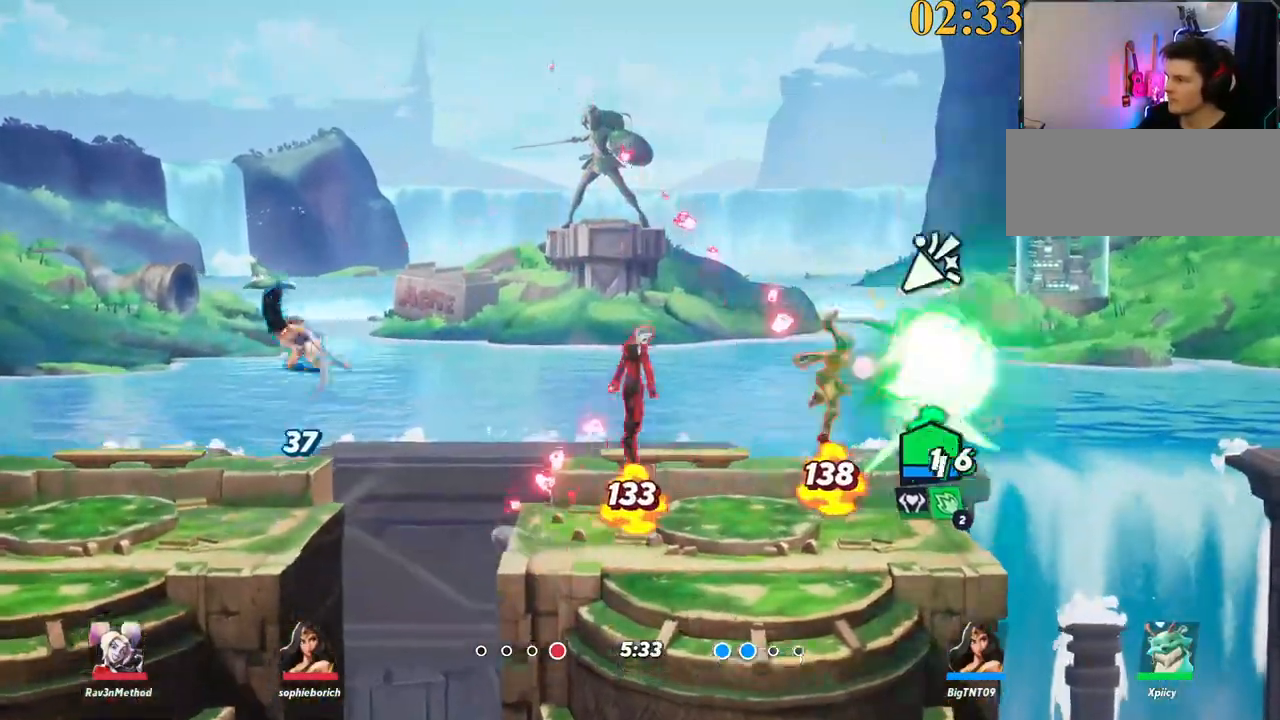
{"keys": ["d"], "events": [[17, "a", "up"], [17, "d", "down"], [250, "s", "up"]]}
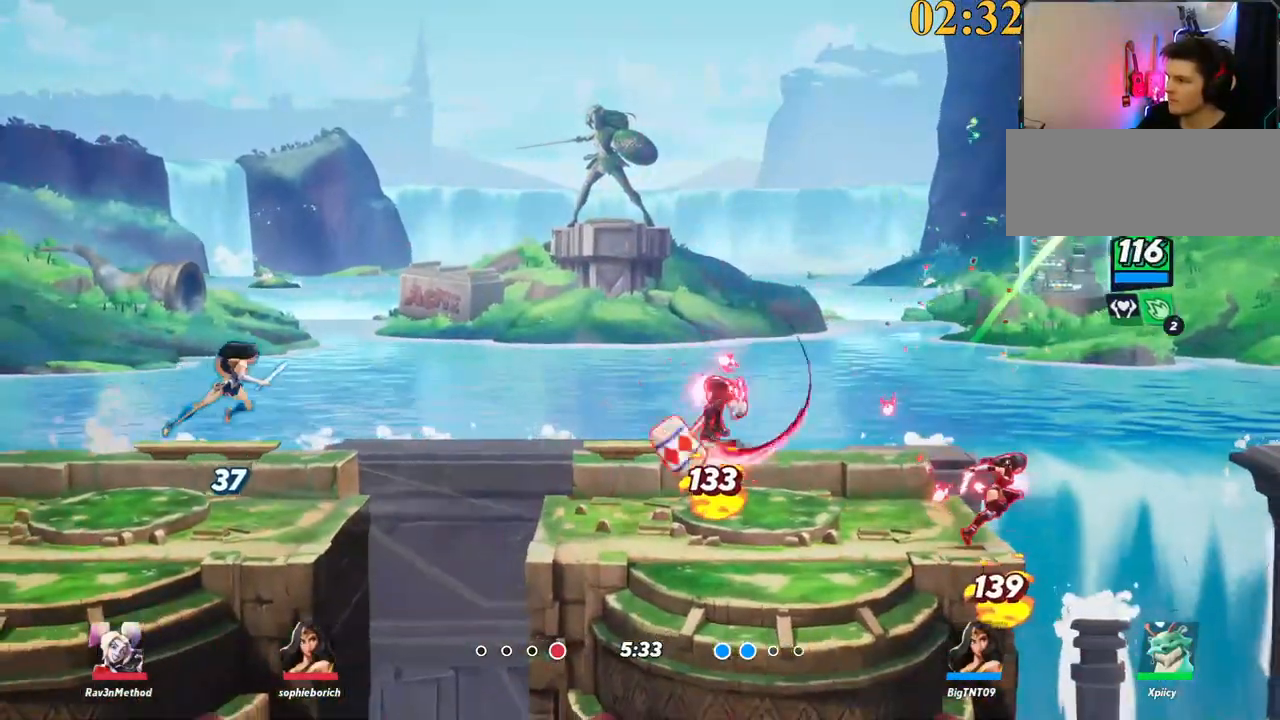
{"keys": ["a", "s", "semicolon"], "events": [[167, "s", "down"], [300, "a", "down"], [400, "d", "up"], [484, "semicolon", "down"]]}
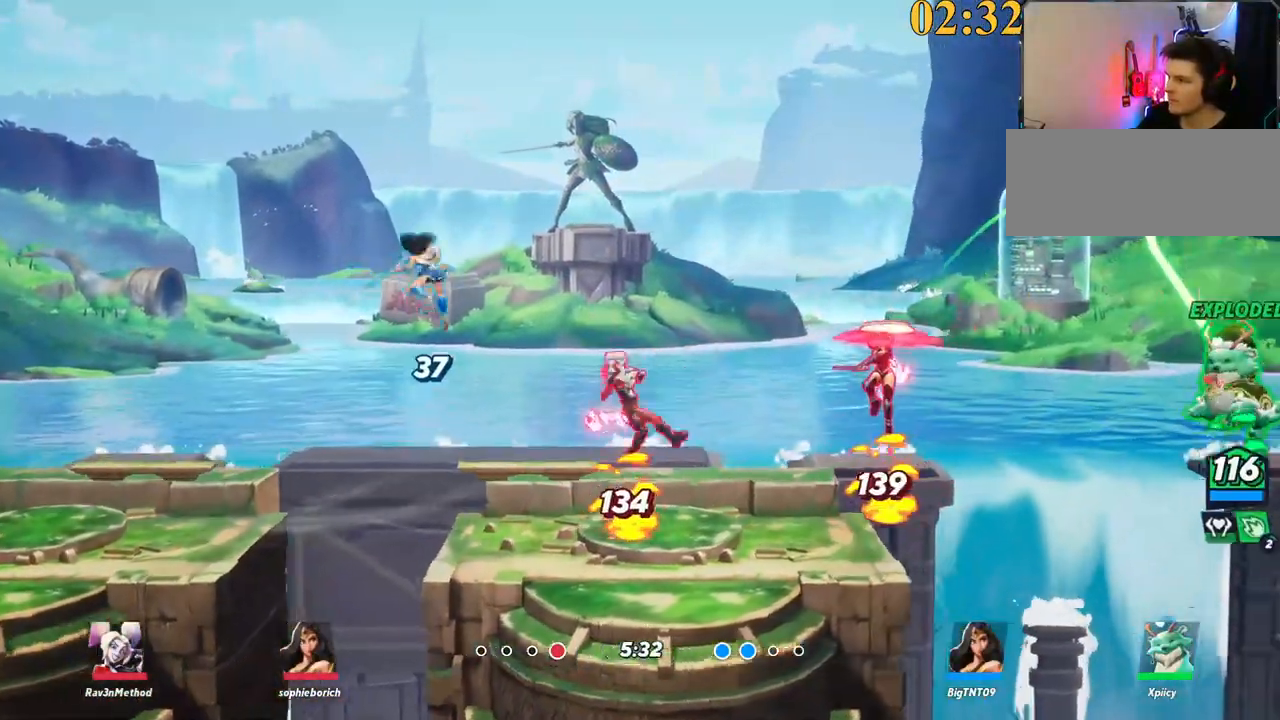
{"keys": ["a"], "events": [[34, "s", "up"], [134, "semicolon", "up"], [267, "s", "down"], [400, "s", "up"]]}
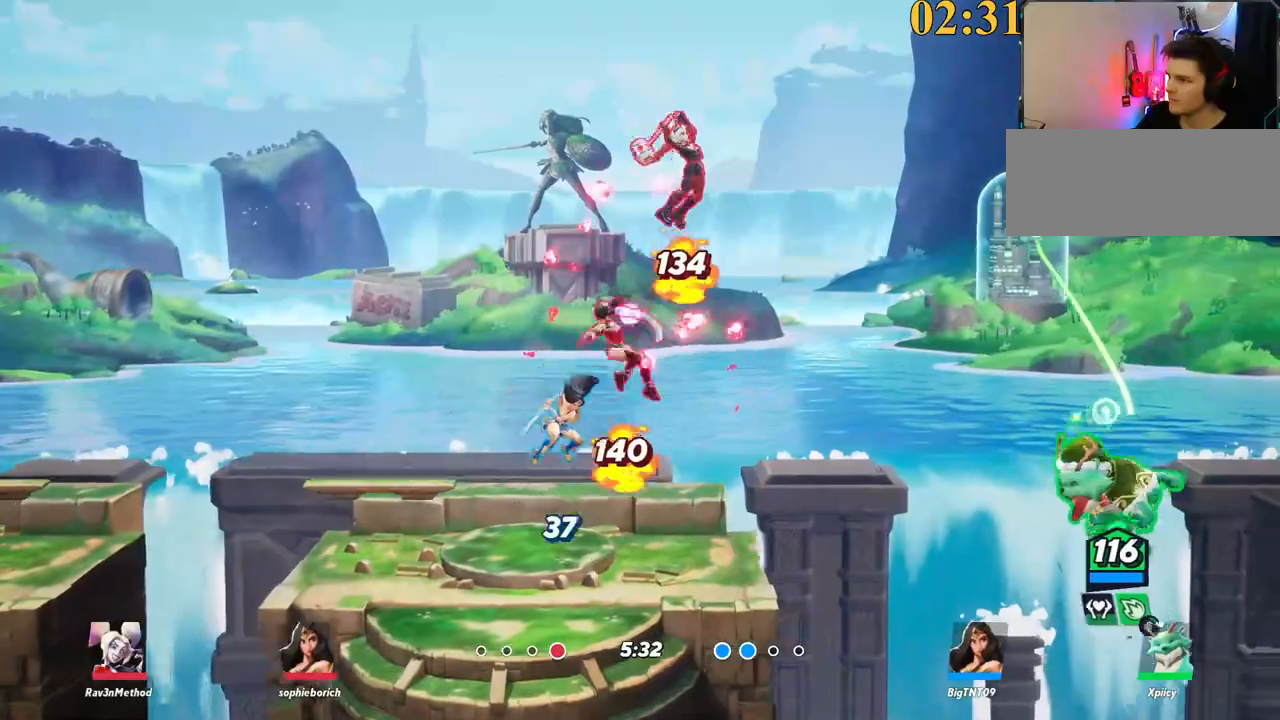
{"keys": ["a", "w"], "events": [[134, "w", "down"], [234, "backslash", "down"], [417, "backslash", "up"]]}
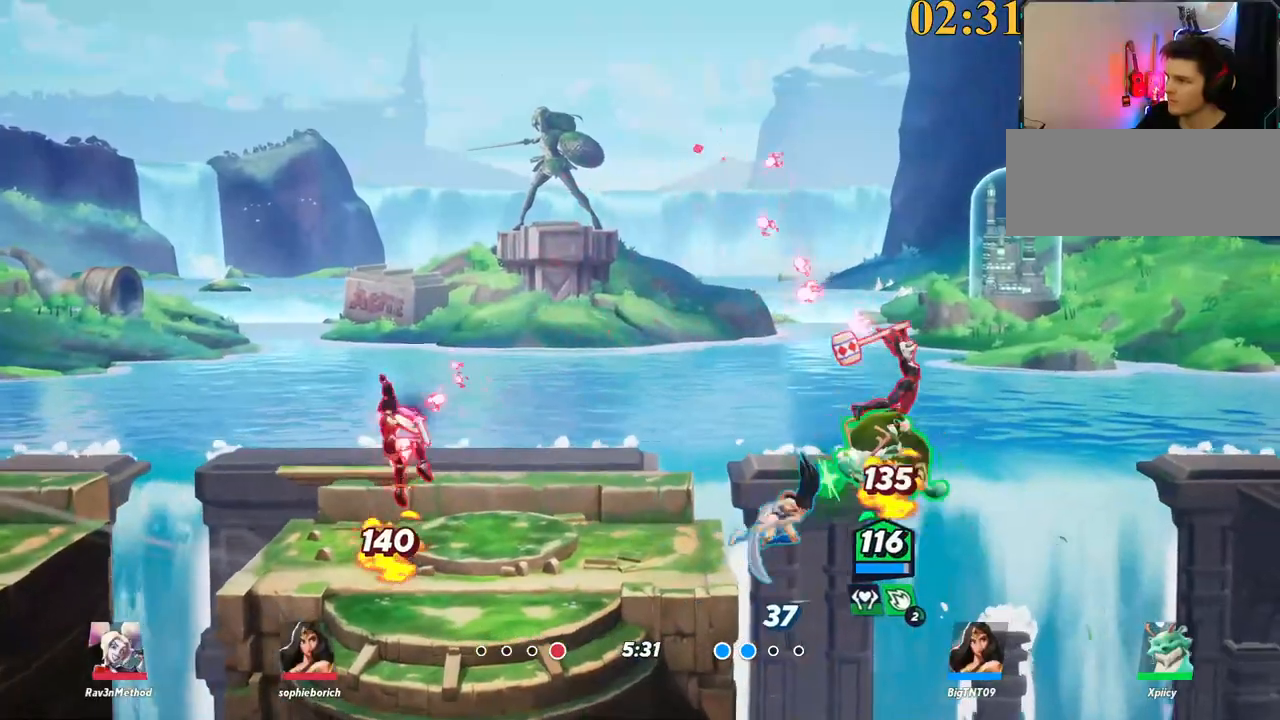
{"keys": ["a"], "events": [[17, "space", "down"], [50, "w", "up"], [100, "space", "up"]]}
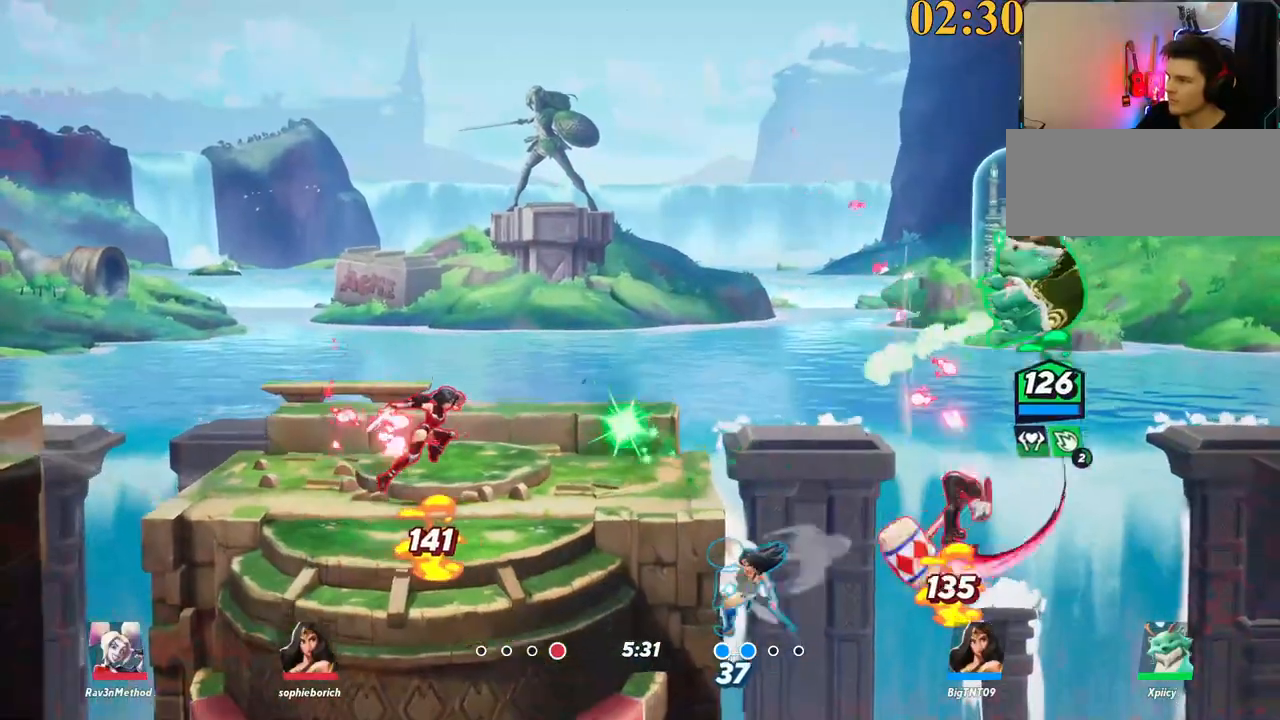
{"keys": ["a", "backslash", "space", "w"], "events": [[200, "backslash", "down"], [250, "space", "down"], [250, "w", "down"], [284, "space", "up"], [384, "space", "down"], [434, "backslash", "up"], [467, "backslash", "down"]]}
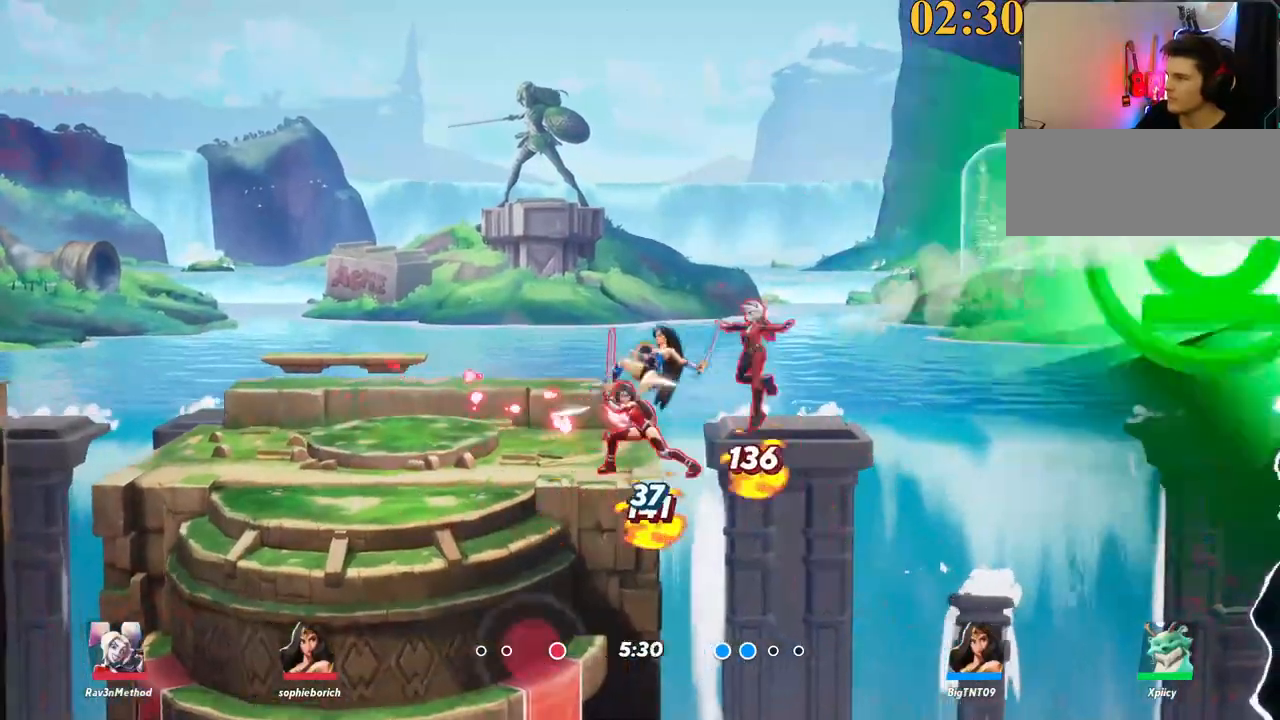
{"keys": [], "events": [[17, "backslash", "up"], [67, "return", "down"], [67, "space", "up"], [117, "return", "up"], [250, "w", "up"], [350, "a", "up"]]}
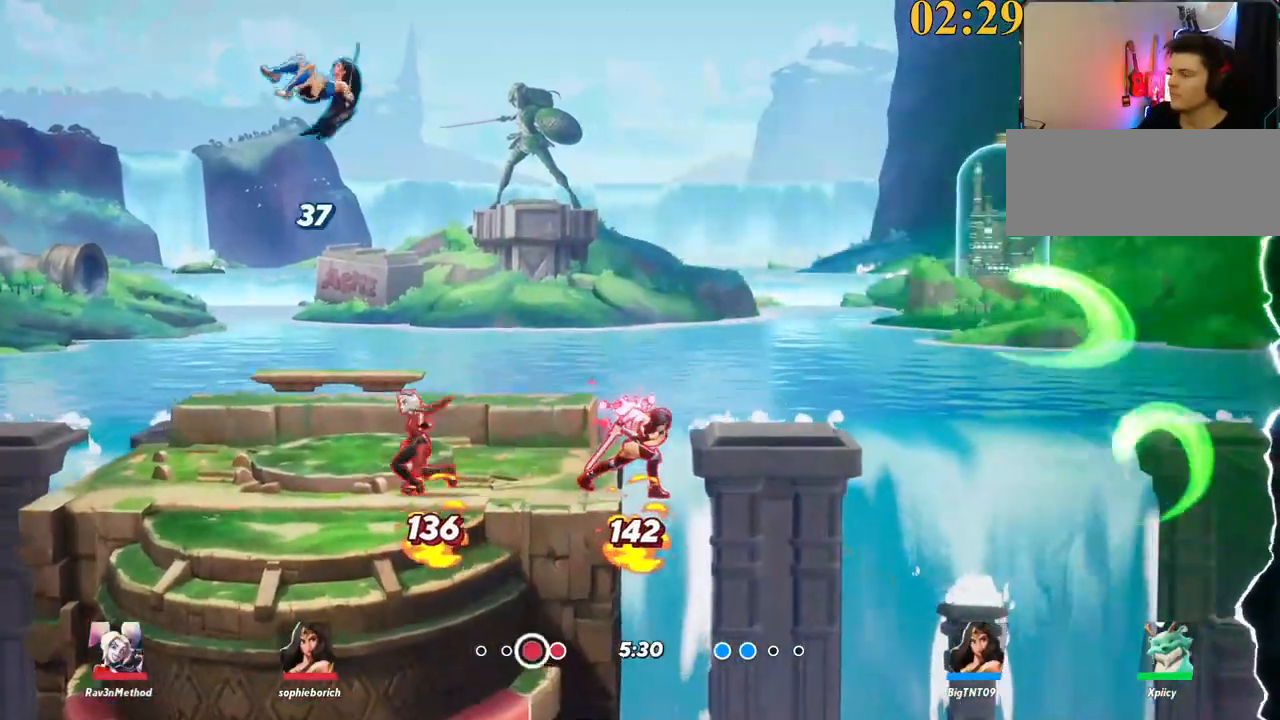
{"keys": [], "events": []}
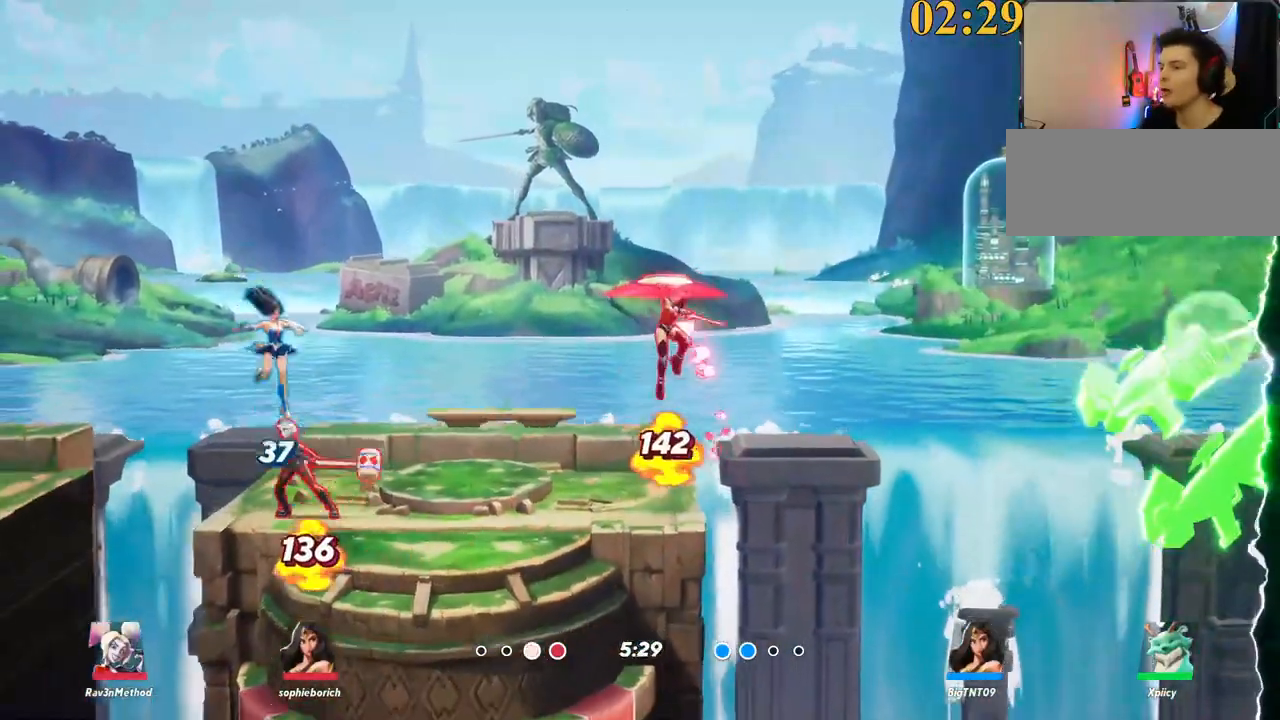
{"keys": [], "events": []}